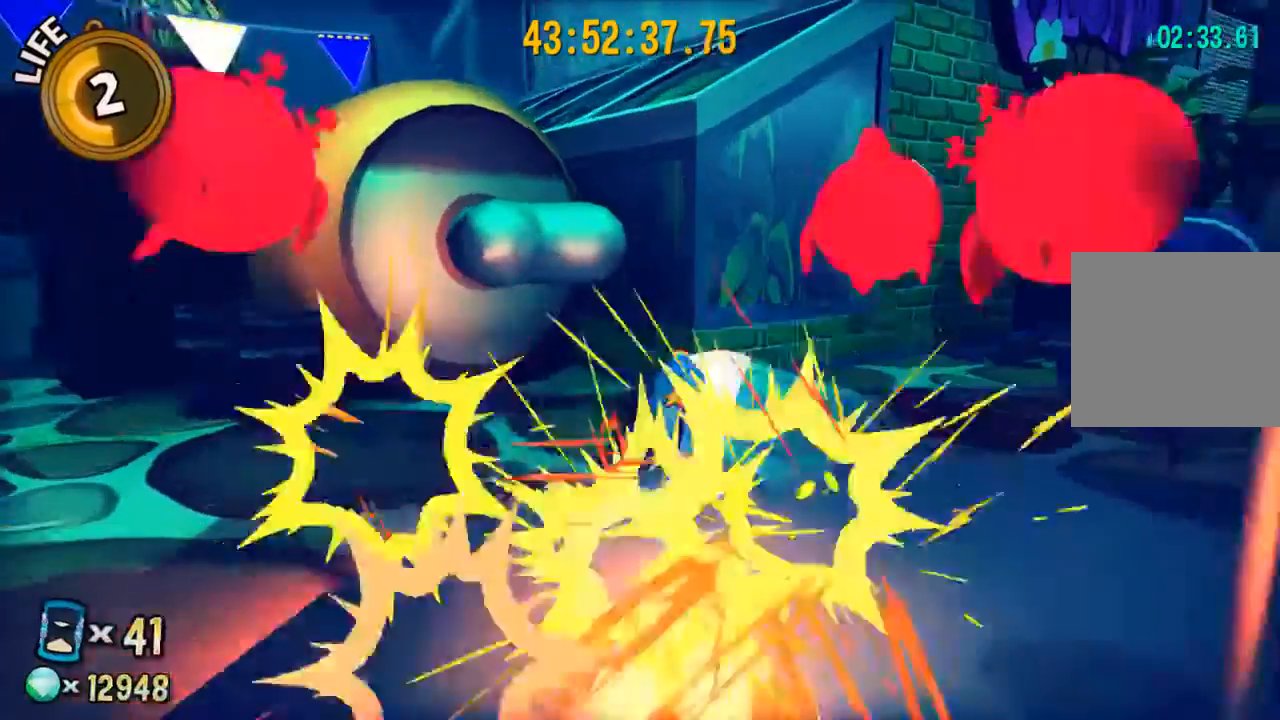
Gameplay with a controller (Xbox layout); each line is a JSON object with the inputs held at the frame after it. "events" lists button and stick changes between this image and that frame as [ms after this image, input, new state], when the widget could be followed in between.
{"buttons": [], "left_stick": "up-right", "right_stick": "center", "events": []}
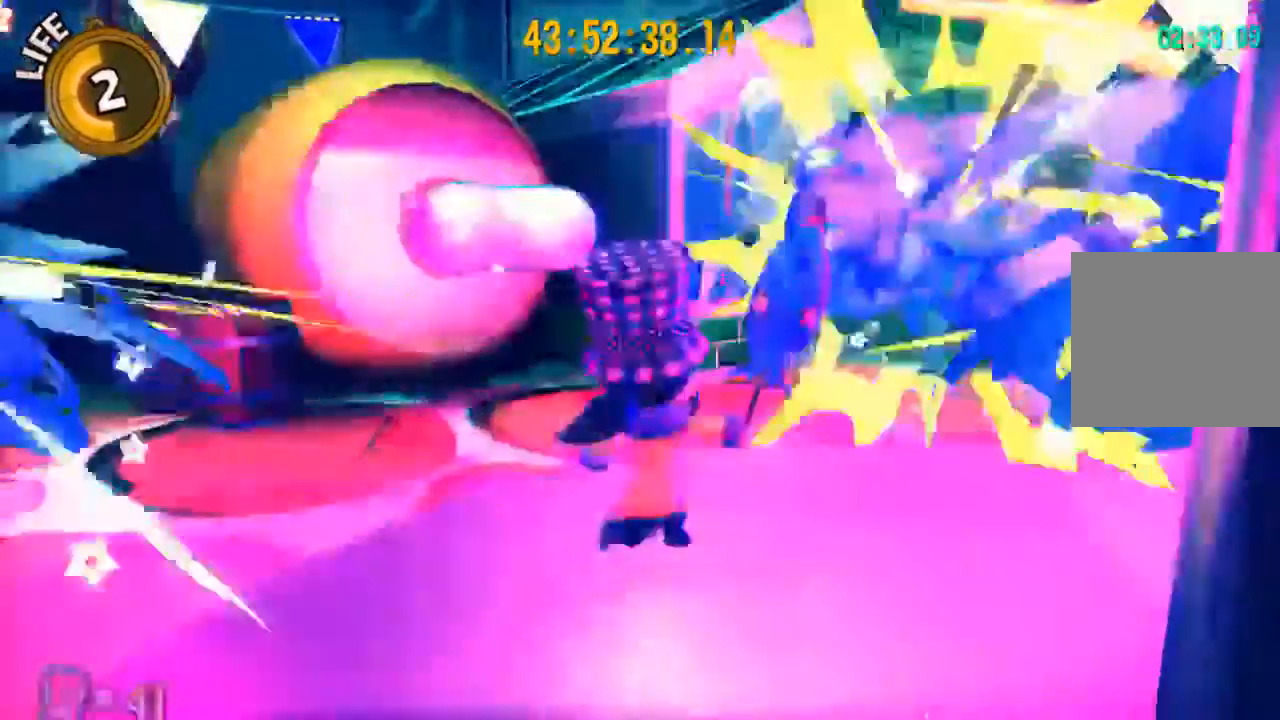
{"buttons": [], "left_stick": "up-right", "right_stick": "center", "events": [[200, "X", "down"], [300, "X", "up"], [400, "X", "down"], [500, "X", "up"]]}
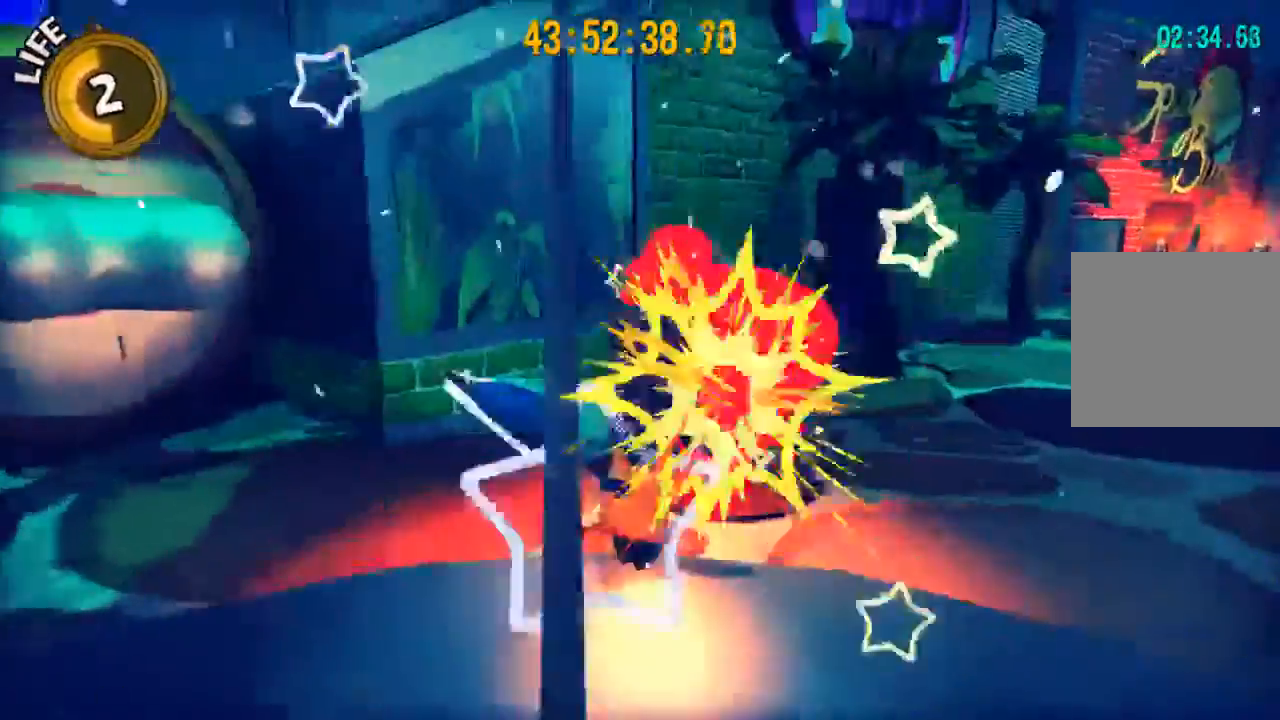
{"buttons": ["X"], "left_stick": "center", "right_stick": "center", "events": [[100, "X", "down"], [133, "left_stick", "center"], [200, "X", "up"], [267, "X", "down"], [367, "X", "up"], [467, "X", "down"]]}
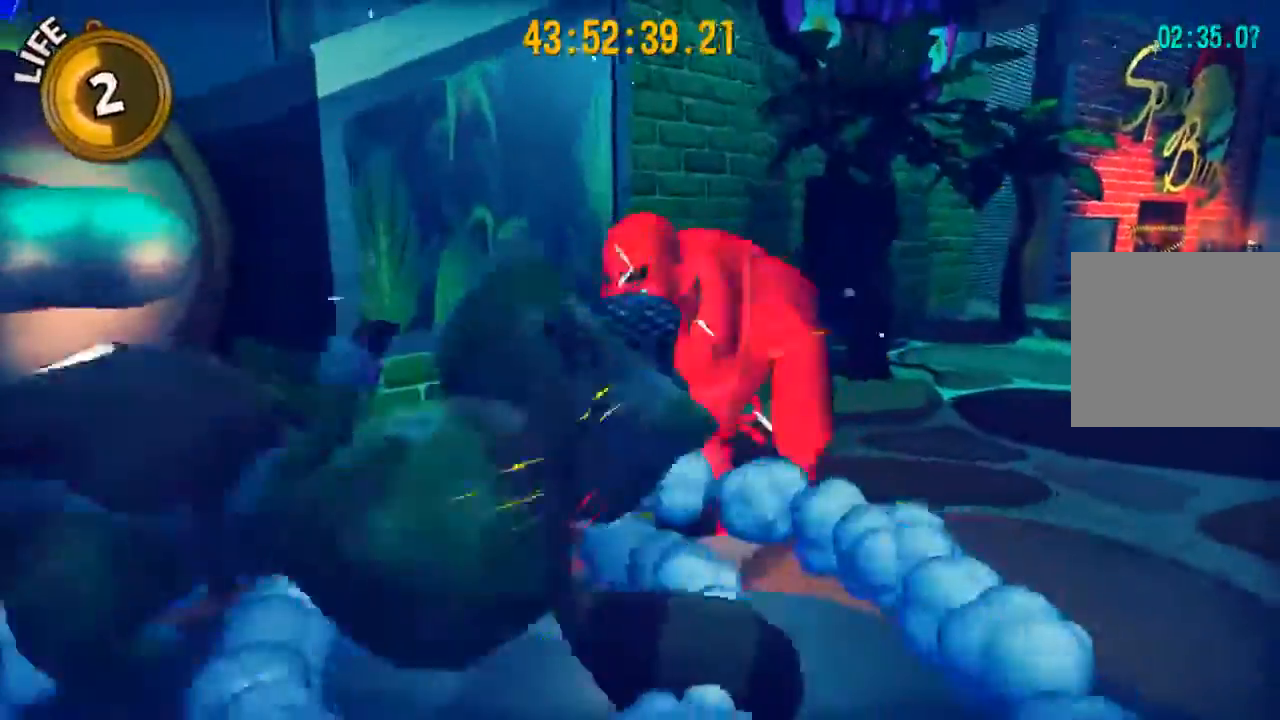
{"buttons": [], "left_stick": "center", "right_stick": "center", "events": [[267, "X", "up"], [333, "X", "down"], [467, "X", "up"]]}
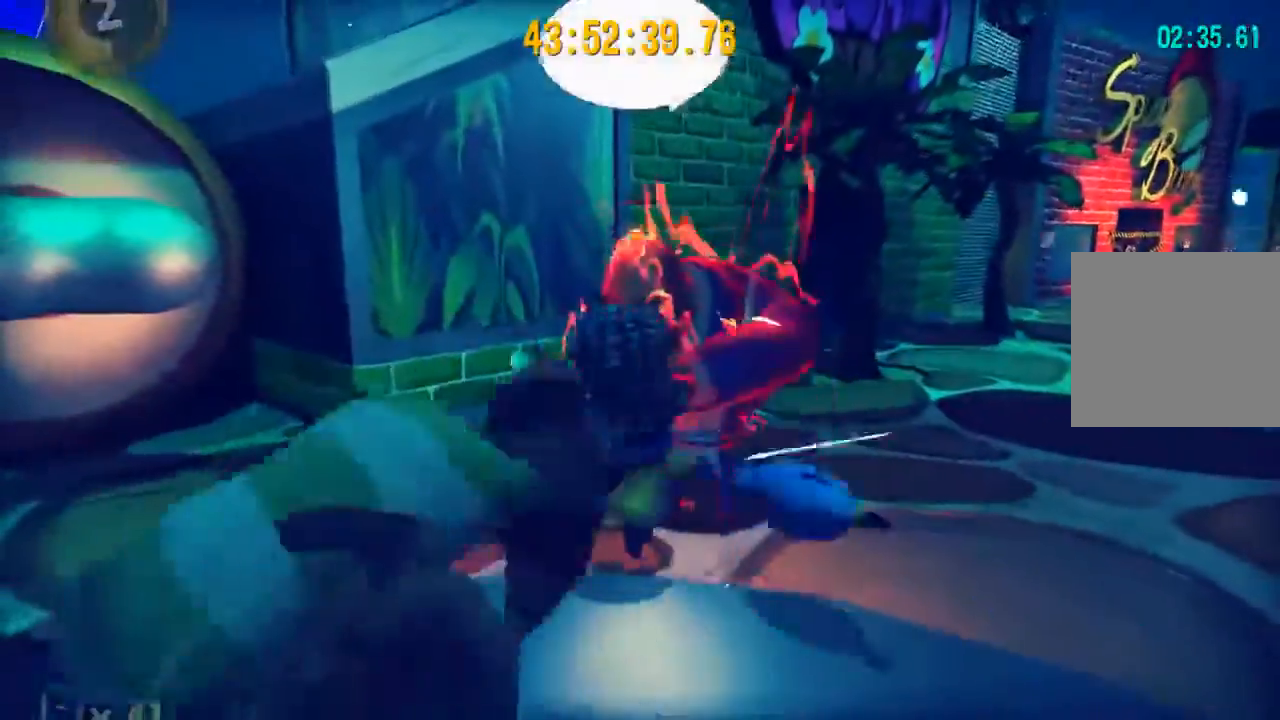
{"buttons": [], "left_stick": "center", "right_stick": "center", "events": [[33, "L2", "down"], [133, "L2", "up"]]}
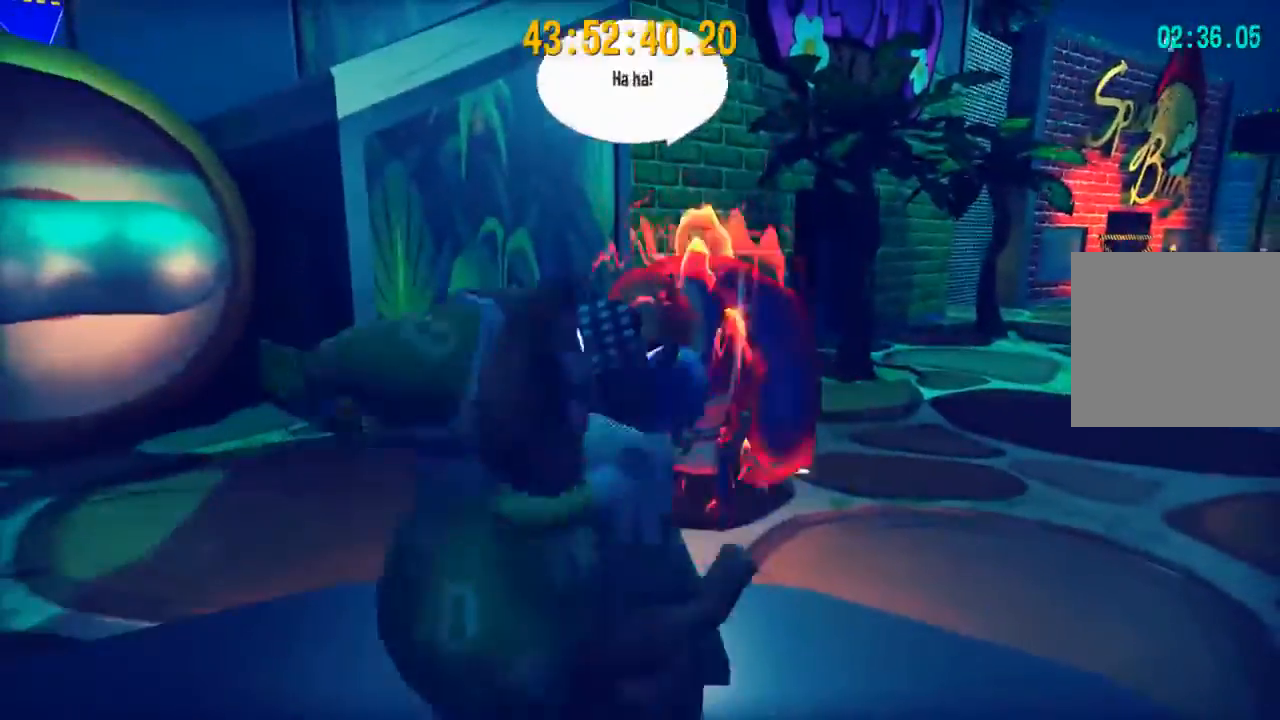
{"buttons": [], "left_stick": "center", "right_stick": "left", "events": [[67, "right_stick", "left"]]}
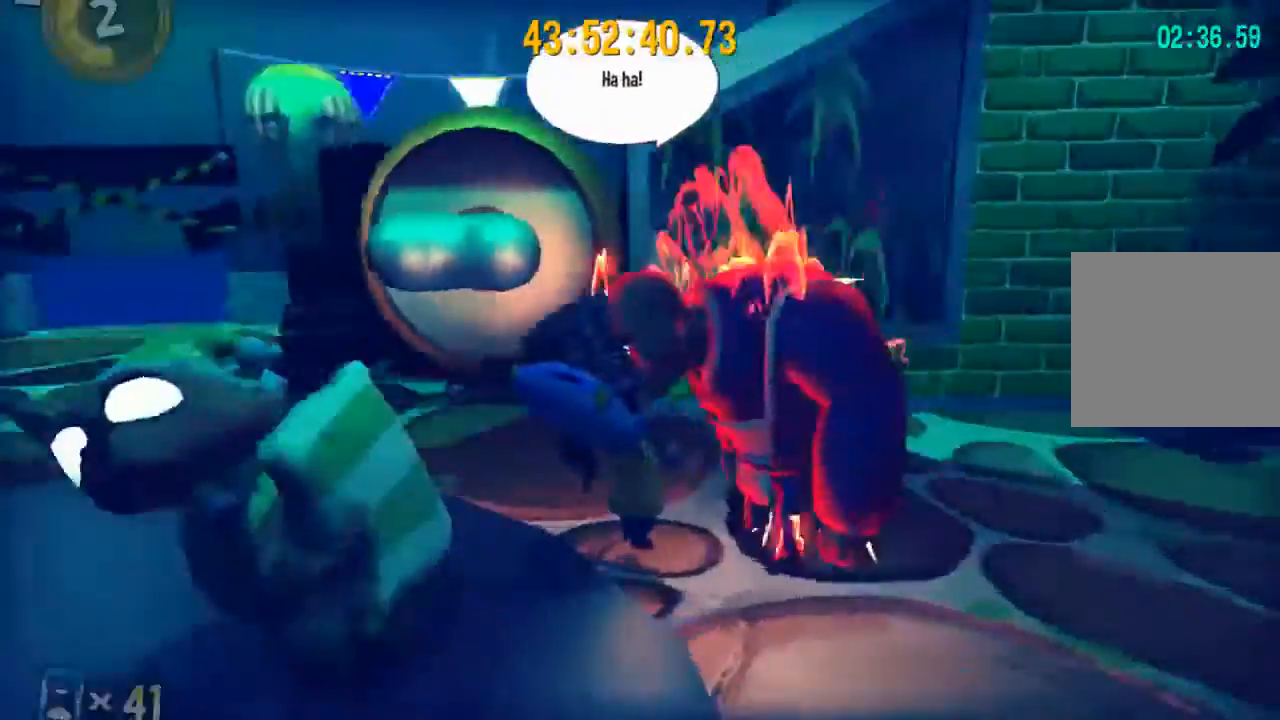
{"buttons": [], "left_stick": "center", "right_stick": "center", "events": [[100, "right_stick", "center"]]}
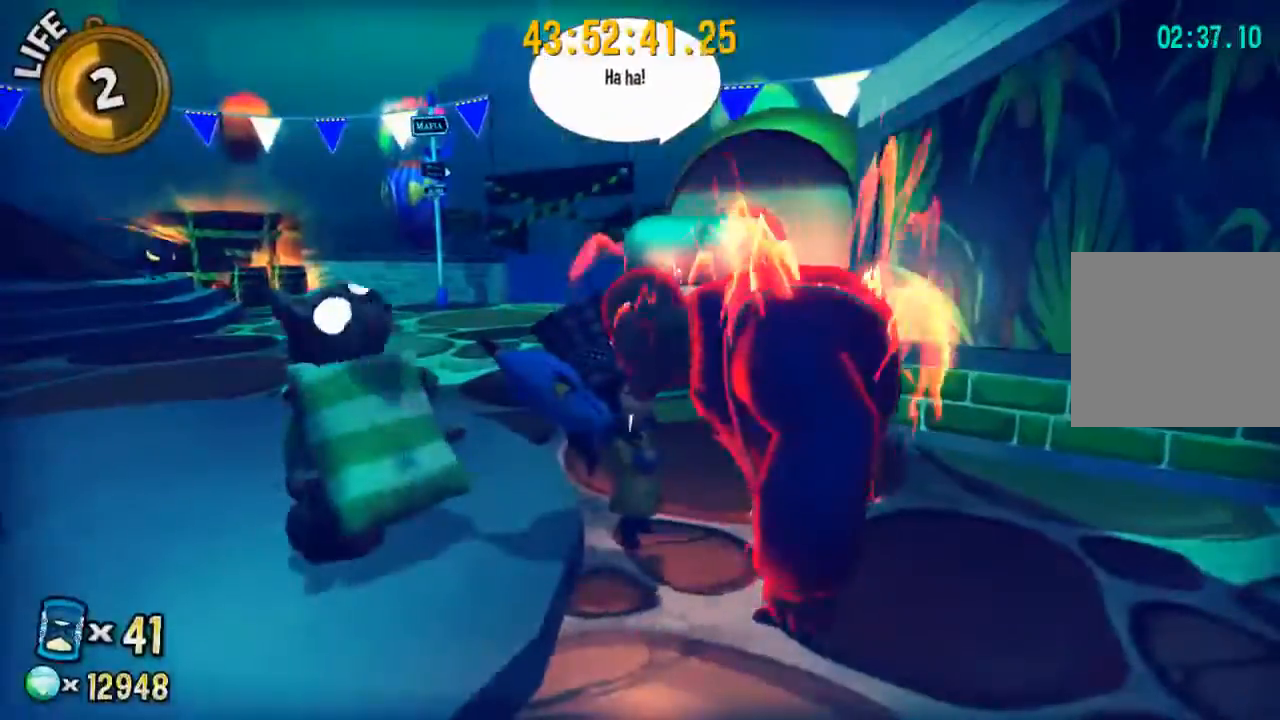
{"buttons": [], "left_stick": "down-left", "right_stick": "center", "events": [[433, "left_stick", "down-left"]]}
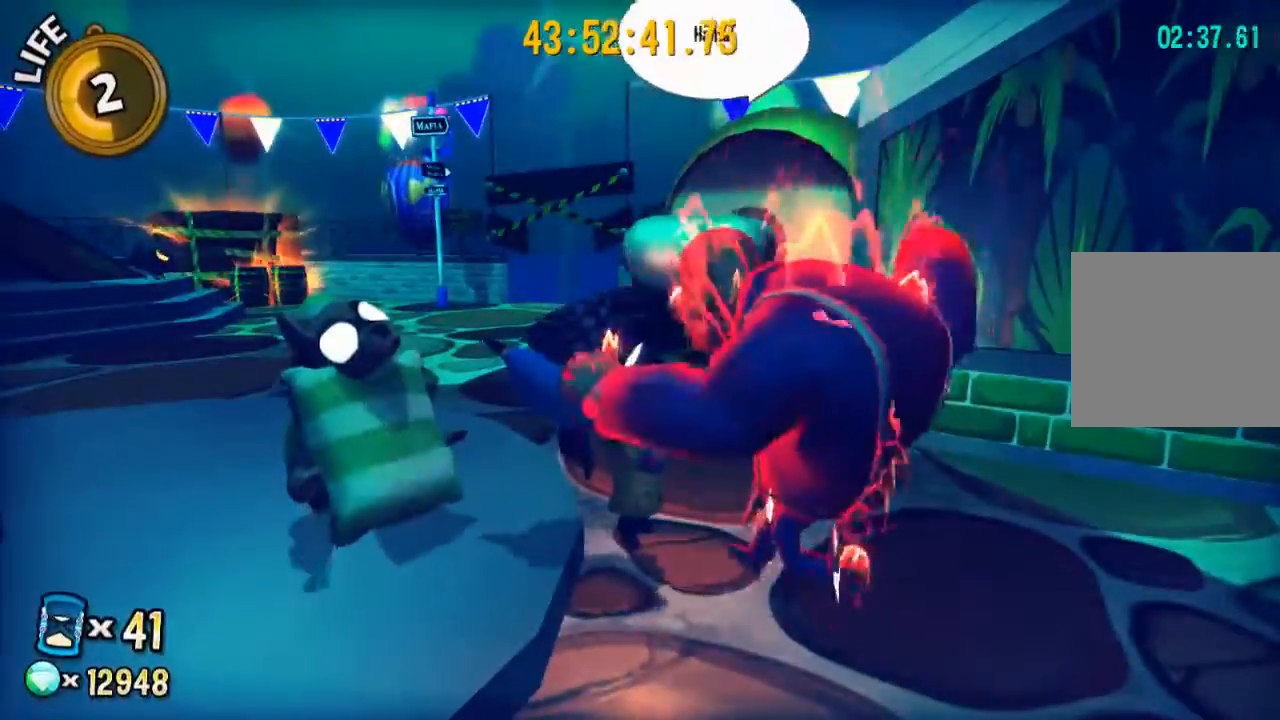
{"buttons": [], "left_stick": "left", "right_stick": "center", "events": [[67, "left_stick", "left"]]}
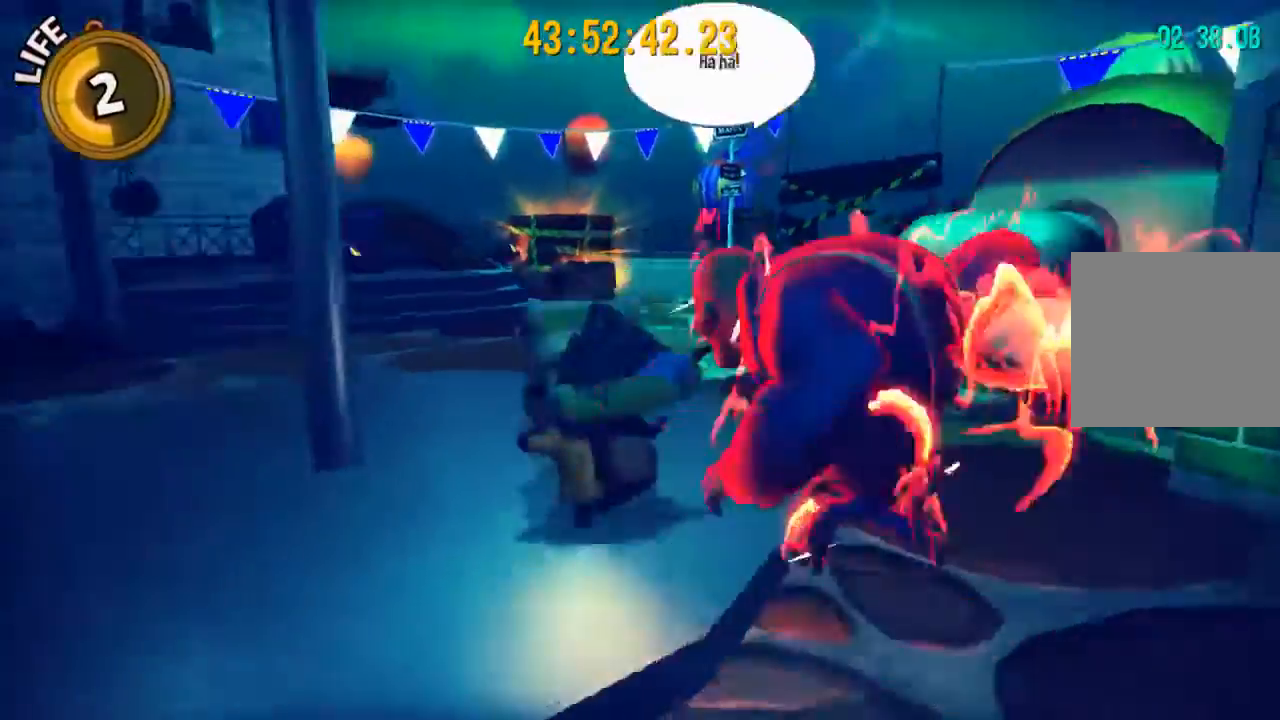
{"buttons": [], "left_stick": "right", "right_stick": "right", "events": [[200, "left_stick", "up-right"], [333, "left_stick", "right"], [400, "right_stick", "right"]]}
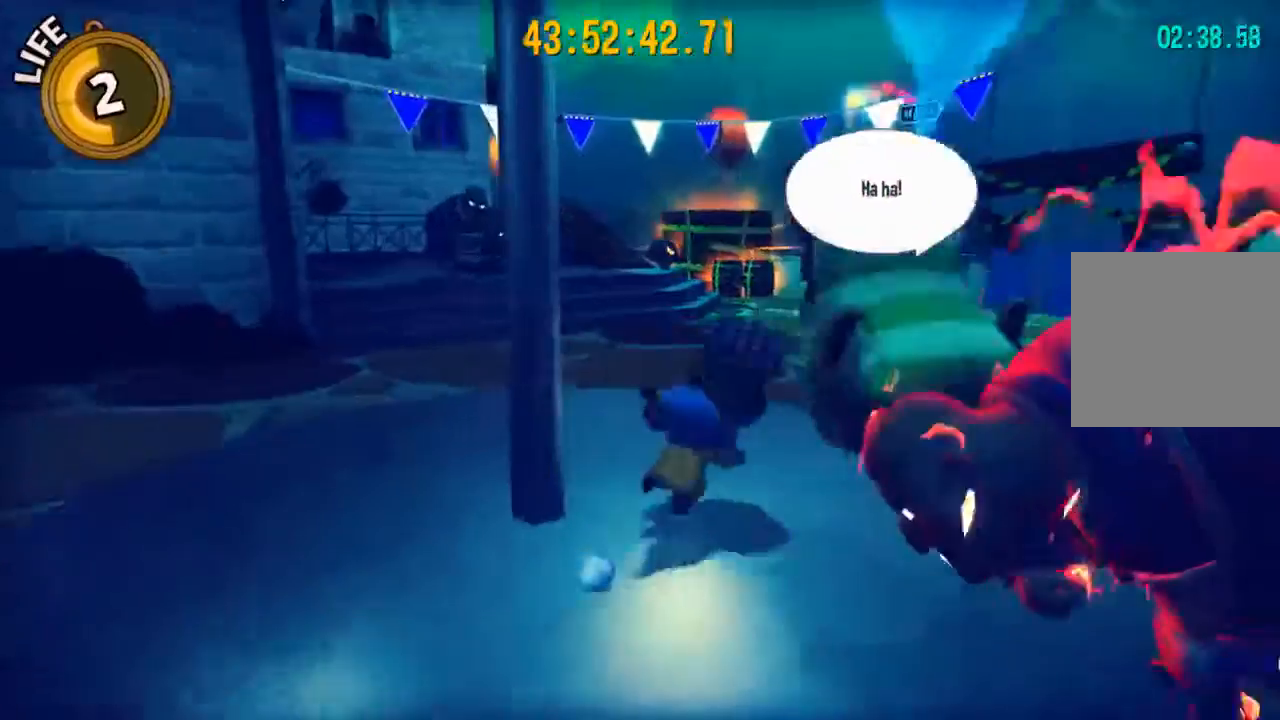
{"buttons": [], "left_stick": "center", "right_stick": "center", "events": [[33, "X", "down"], [100, "X", "up"], [133, "right_stick", "center"], [233, "left_stick", "center"]]}
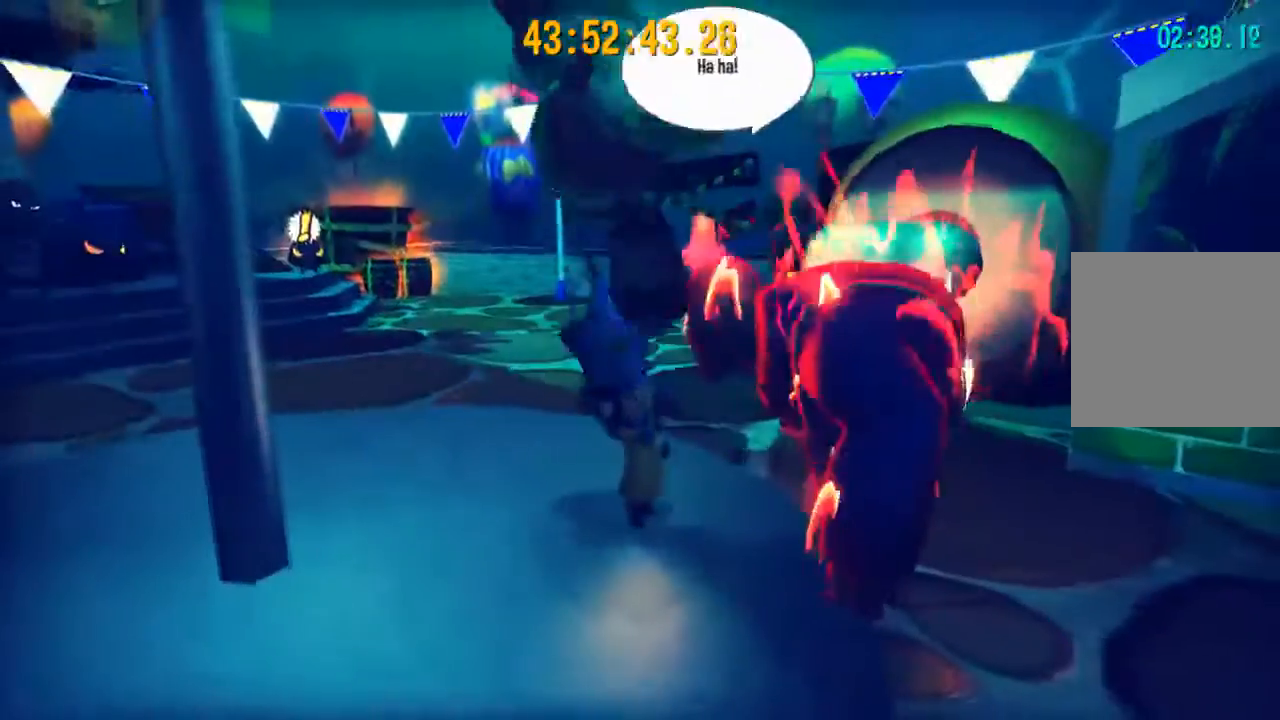
{"buttons": [], "left_stick": "center", "right_stick": "center", "events": [[133, "X", "down"], [267, "X", "up"]]}
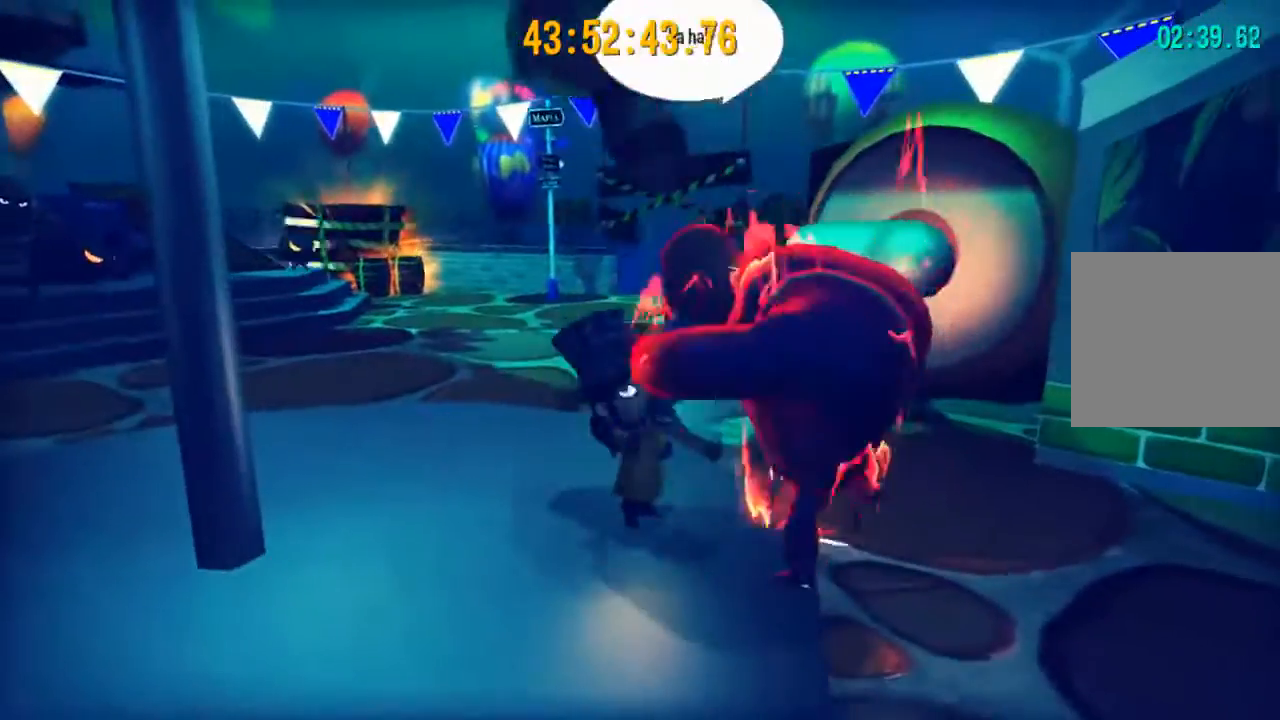
{"buttons": [], "left_stick": "center", "right_stick": "center", "events": []}
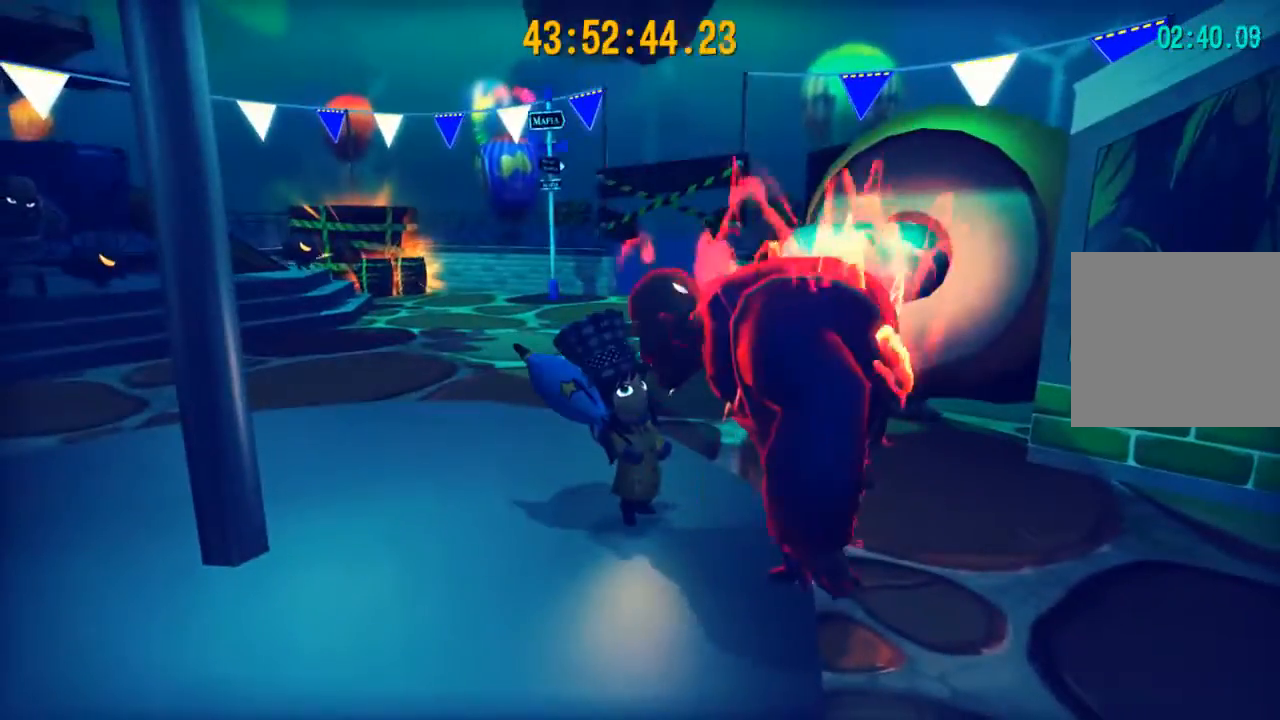
{"buttons": [], "left_stick": "center", "right_stick": "left", "events": [[267, "right_stick", "left"]]}
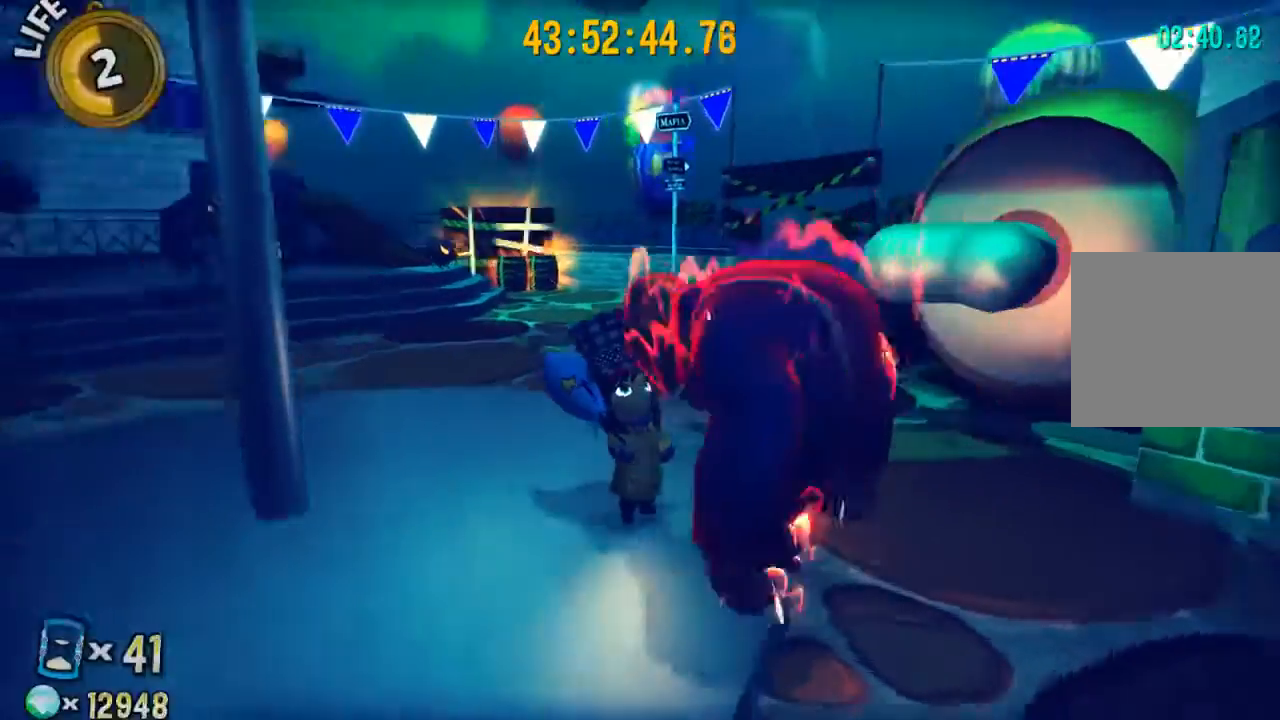
{"buttons": [], "left_stick": "up-left", "right_stick": "center", "events": [[167, "left_stick", "up"], [467, "right_stick", "center"], [500, "left_stick", "up-left"]]}
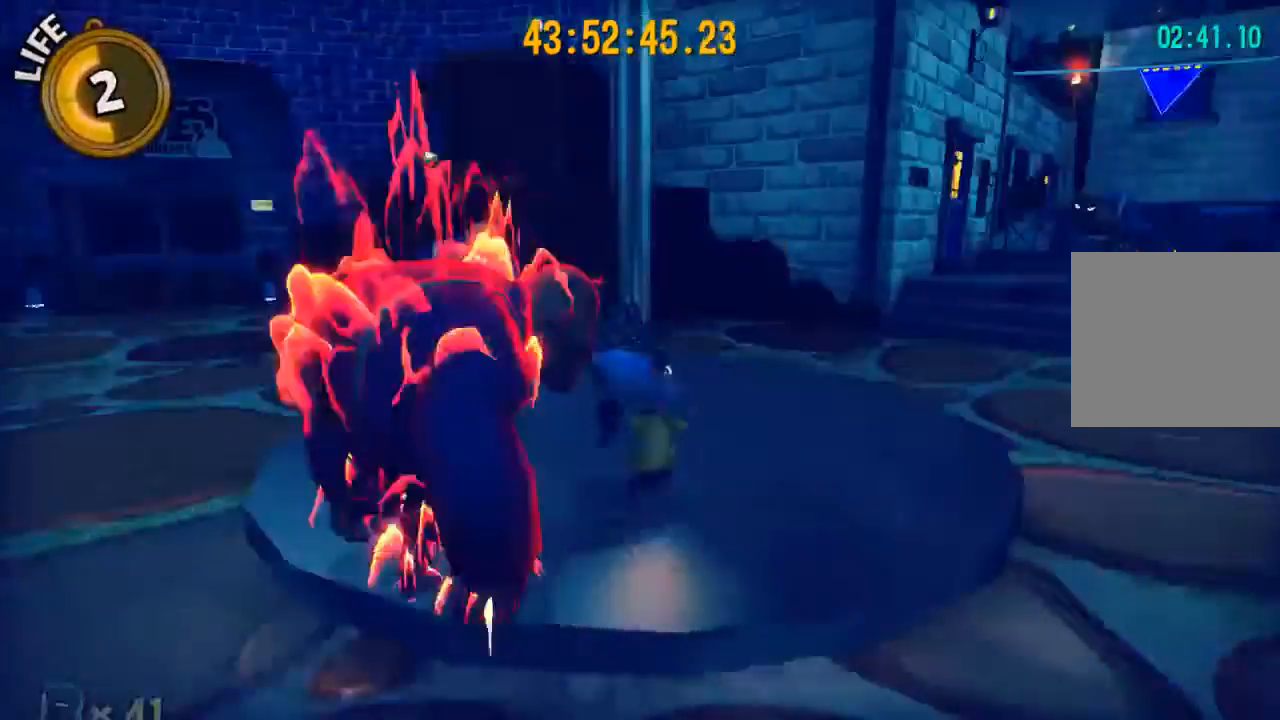
{"buttons": [], "left_stick": "center", "right_stick": "center", "events": [[400, "left_stick", "up"], [500, "left_stick", "center"]]}
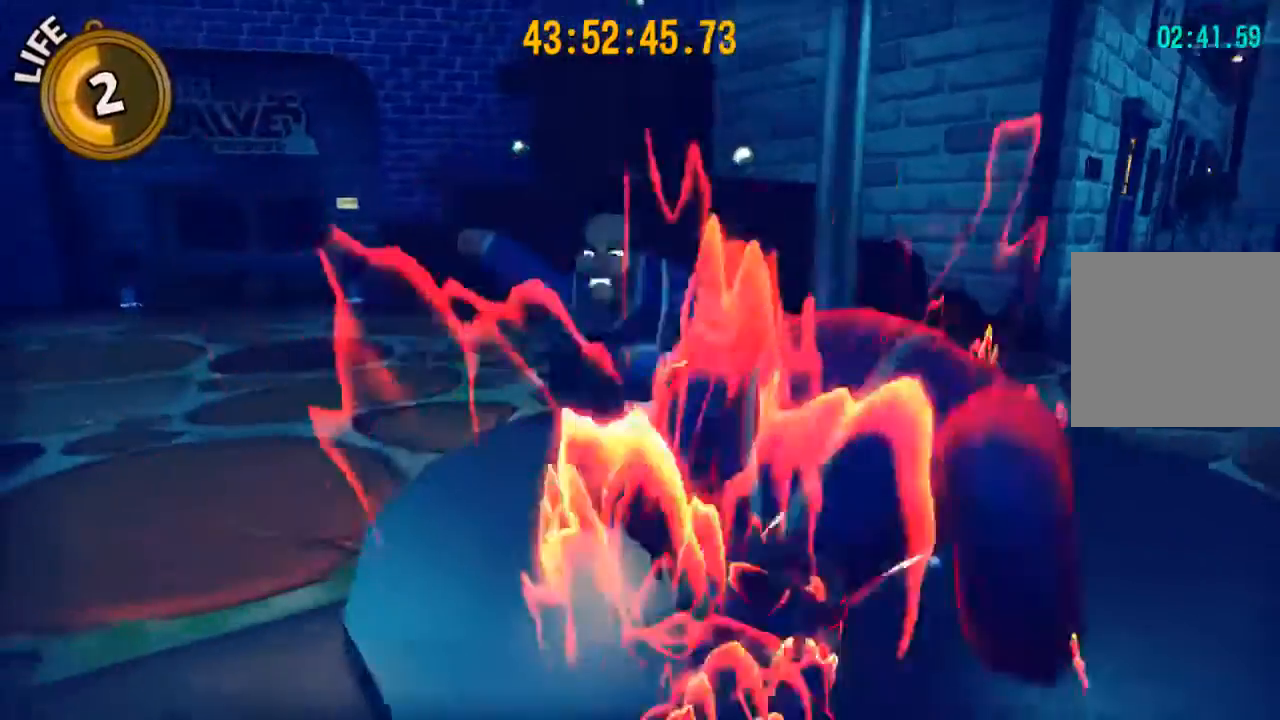
{"buttons": [], "left_stick": "right", "right_stick": "center", "events": [[100, "right_stick", "right"], [233, "left_stick", "right"], [300, "right_stick", "center"]]}
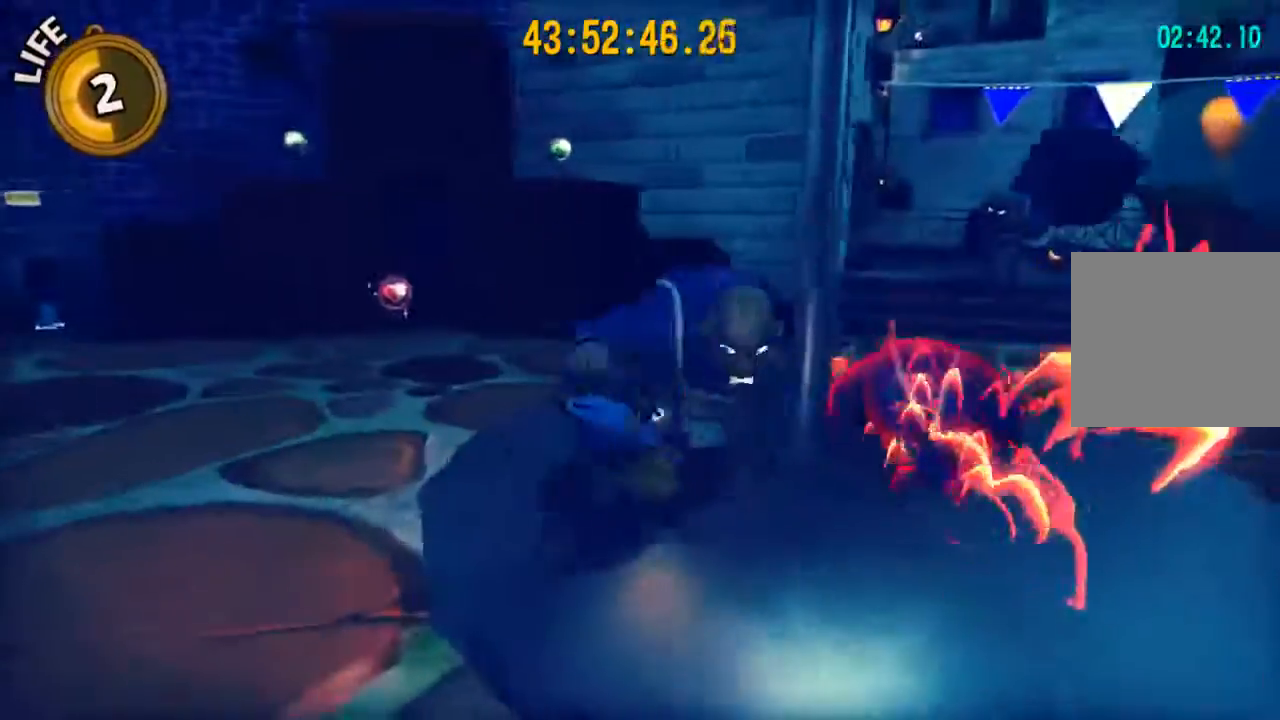
{"buttons": [], "left_stick": "down", "right_stick": "center", "events": [[200, "left_stick", "down-right"], [300, "left_stick", "down"]]}
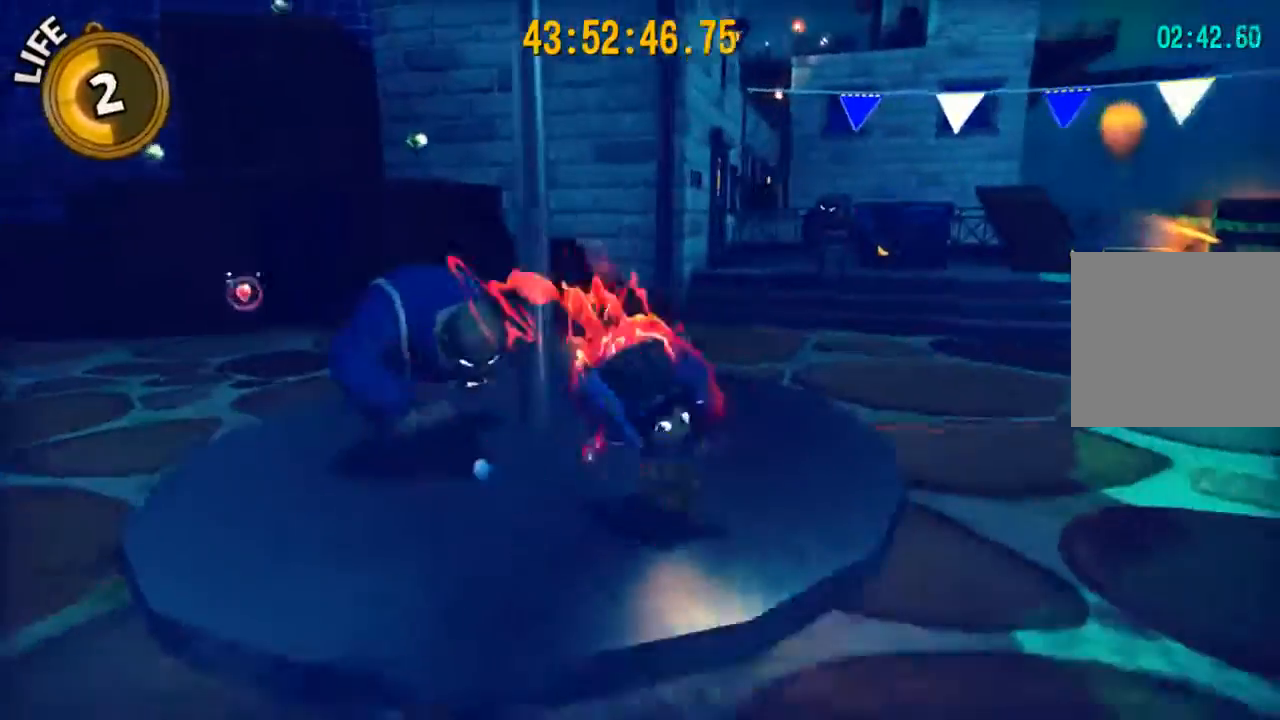
{"buttons": ["A"], "left_stick": "up", "right_stick": "center", "events": [[100, "left_stick", "down-left"], [433, "left_stick", "center"], [467, "A", "down"], [500, "left_stick", "up"]]}
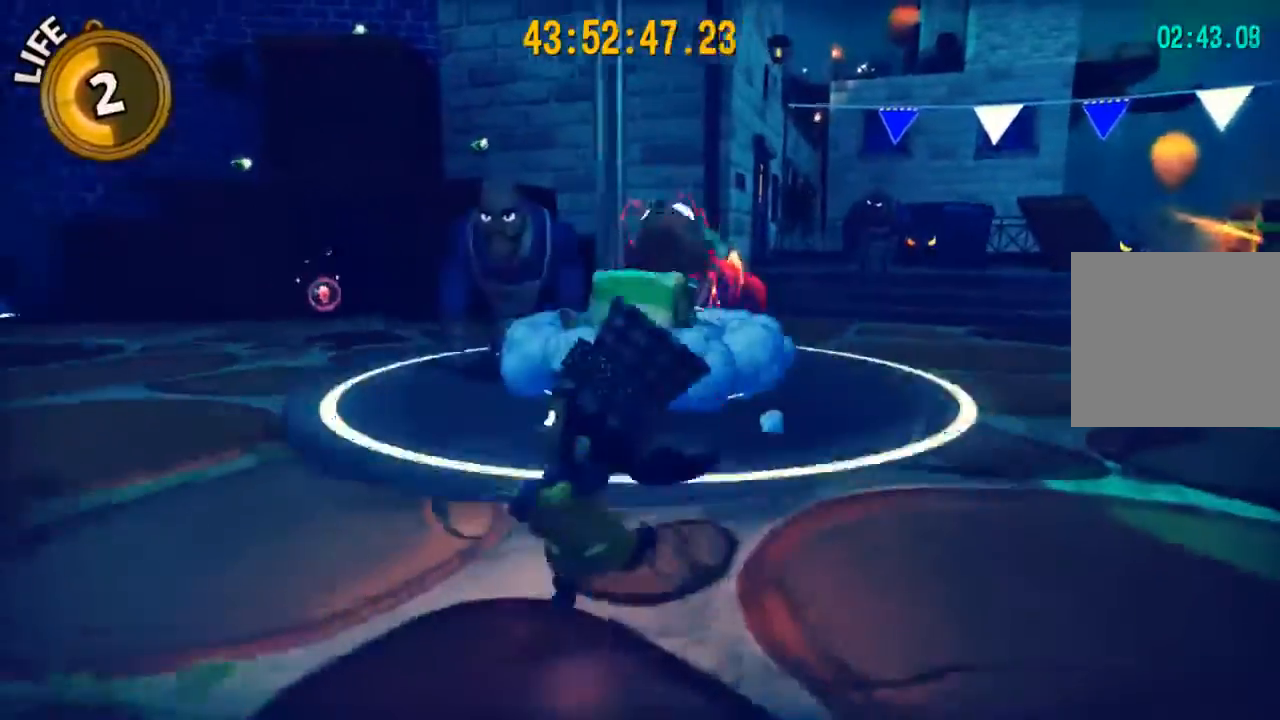
{"buttons": [], "left_stick": "up-right", "right_stick": "center", "events": [[133, "A", "up"], [300, "left_stick", "up-right"]]}
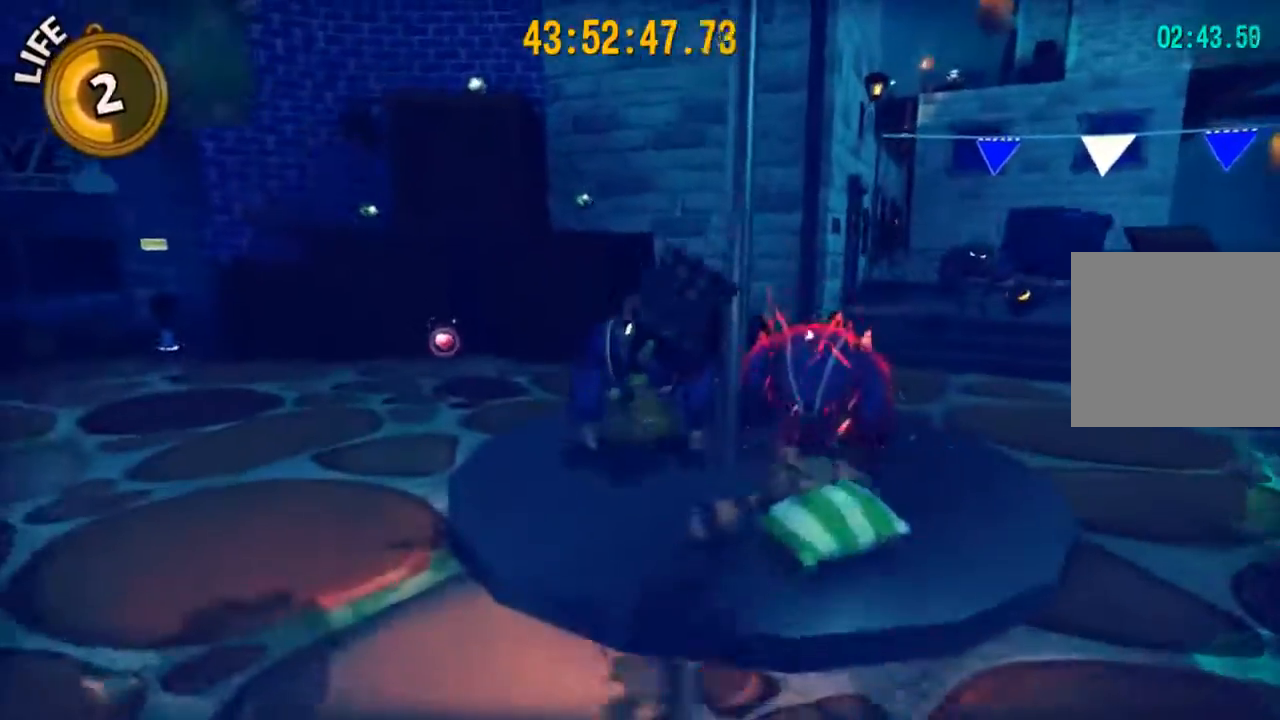
{"buttons": [], "left_stick": "up-right", "right_stick": "center", "events": [[67, "left_stick", "center"], [400, "left_stick", "up-right"]]}
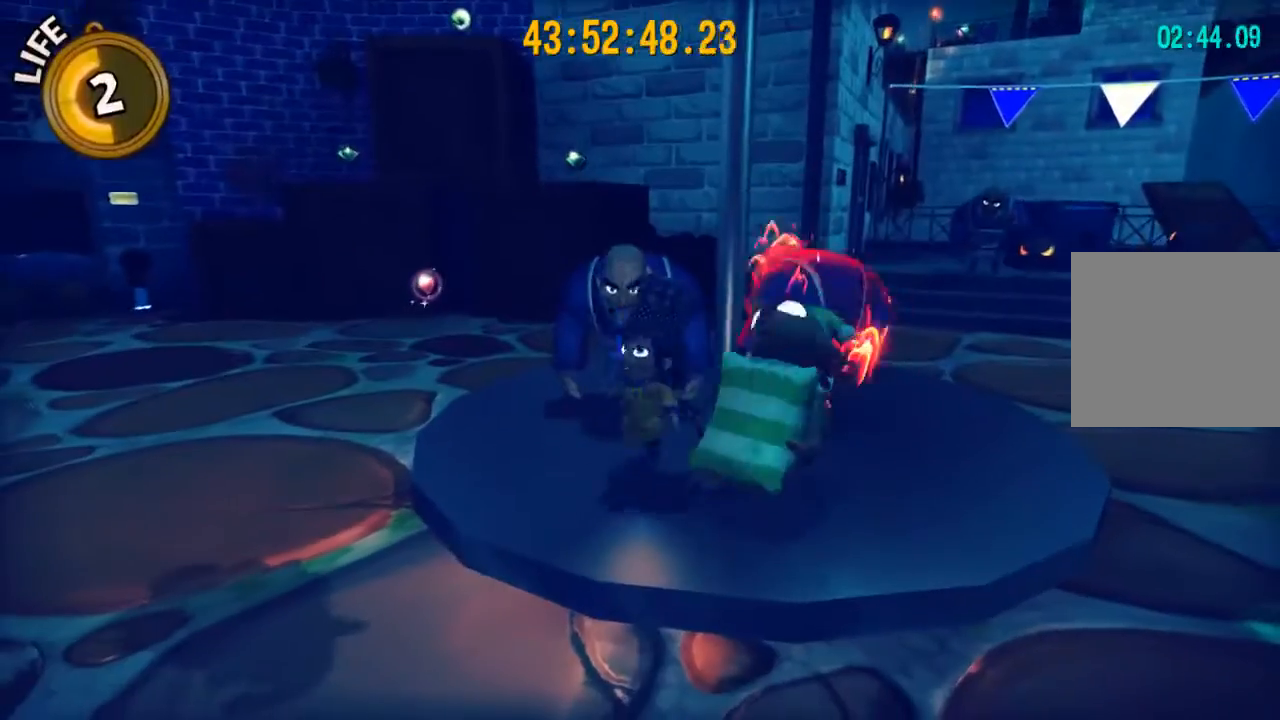
{"buttons": [], "left_stick": "up-right", "right_stick": "center", "events": []}
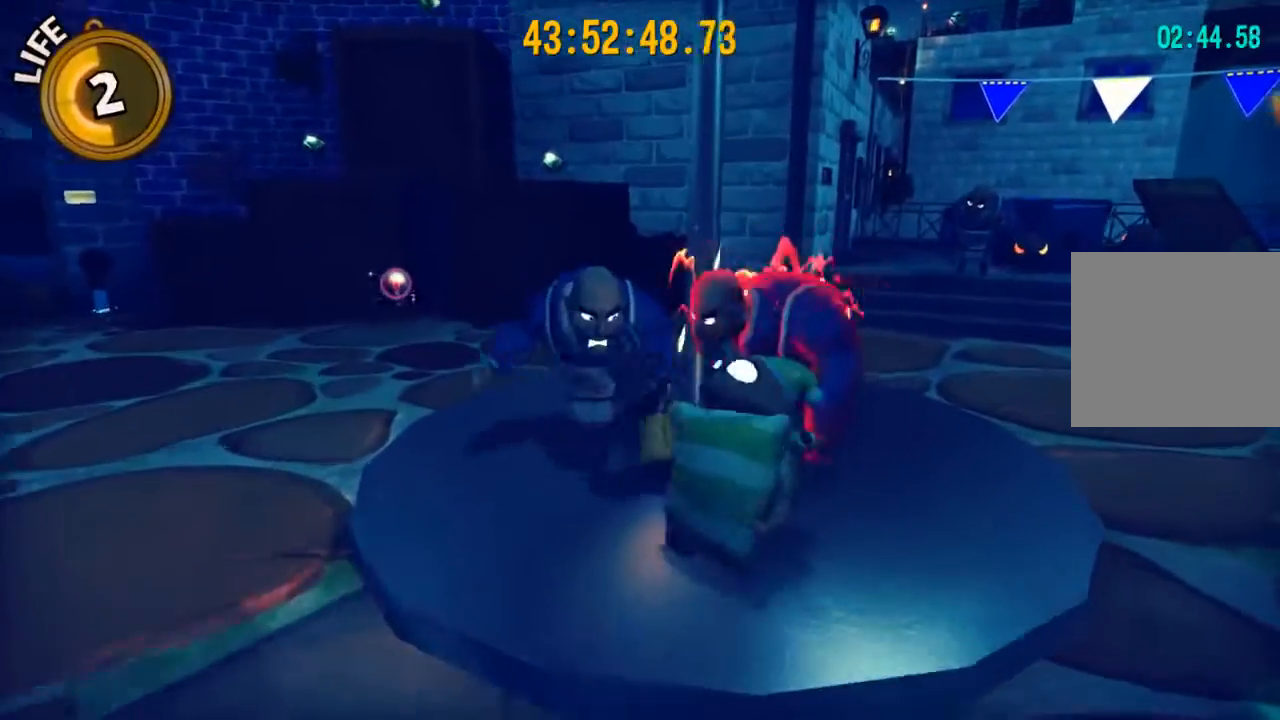
{"buttons": [], "left_stick": "center", "right_stick": "center", "events": [[67, "left_stick", "center"]]}
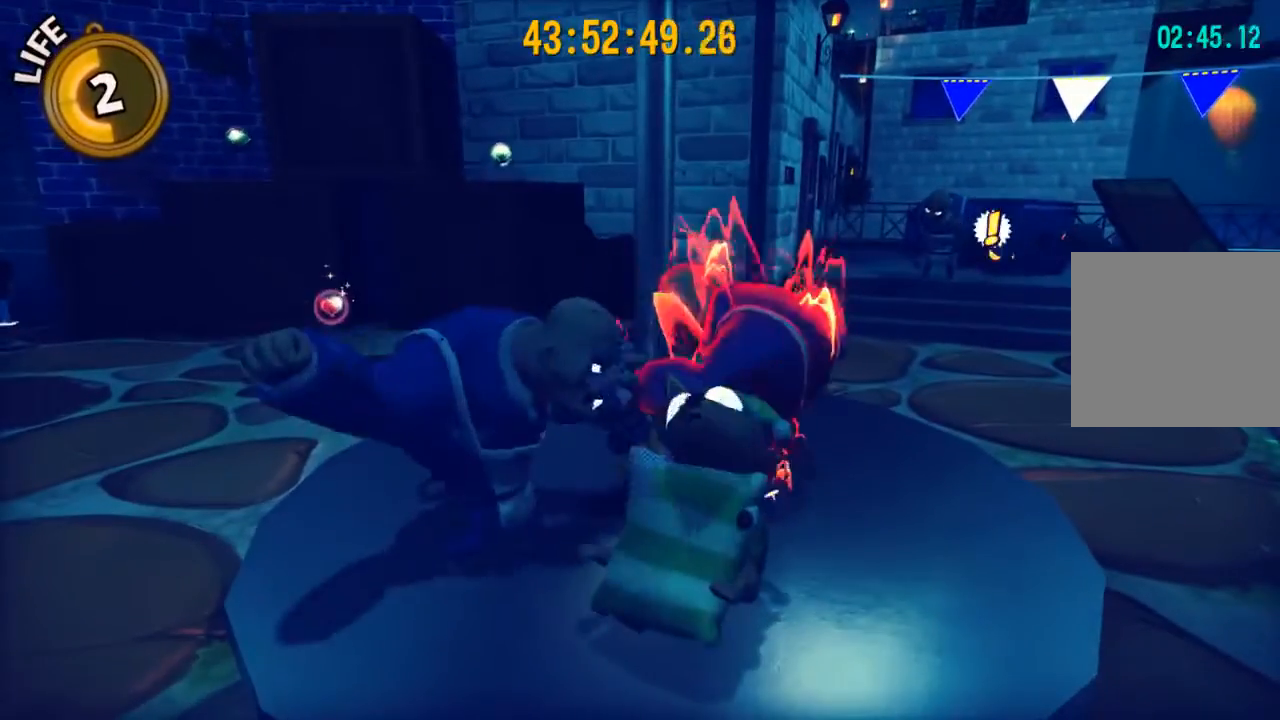
{"buttons": [], "left_stick": "center", "right_stick": "right", "events": [[500, "right_stick", "right"]]}
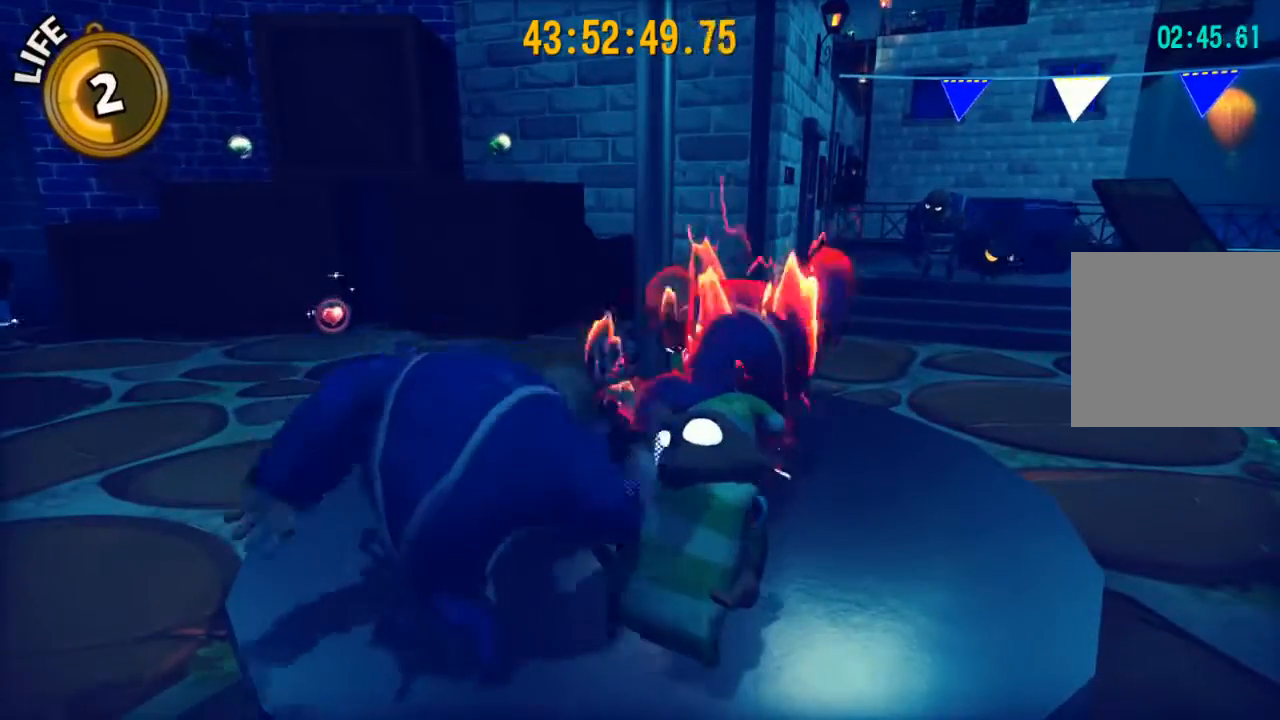
{"buttons": [], "left_stick": "center", "right_stick": "right", "events": []}
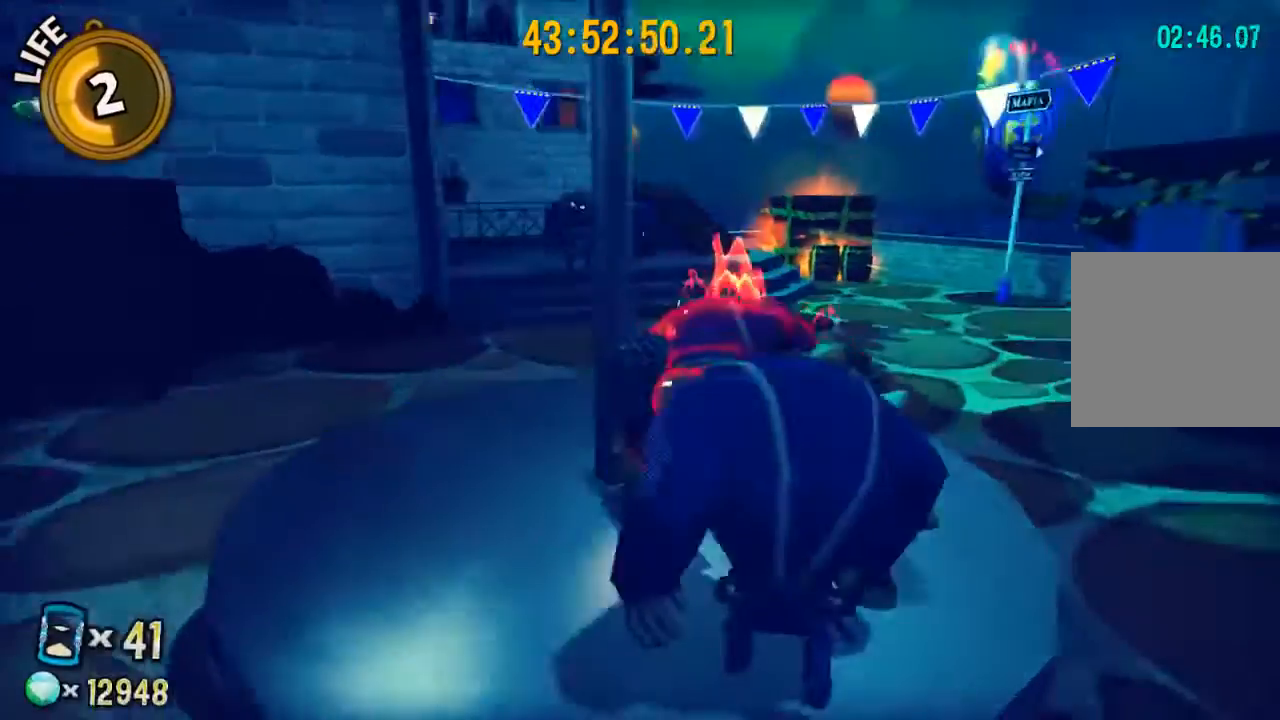
{"buttons": [], "left_stick": "center", "right_stick": "center", "events": [[300, "right_stick", "center"]]}
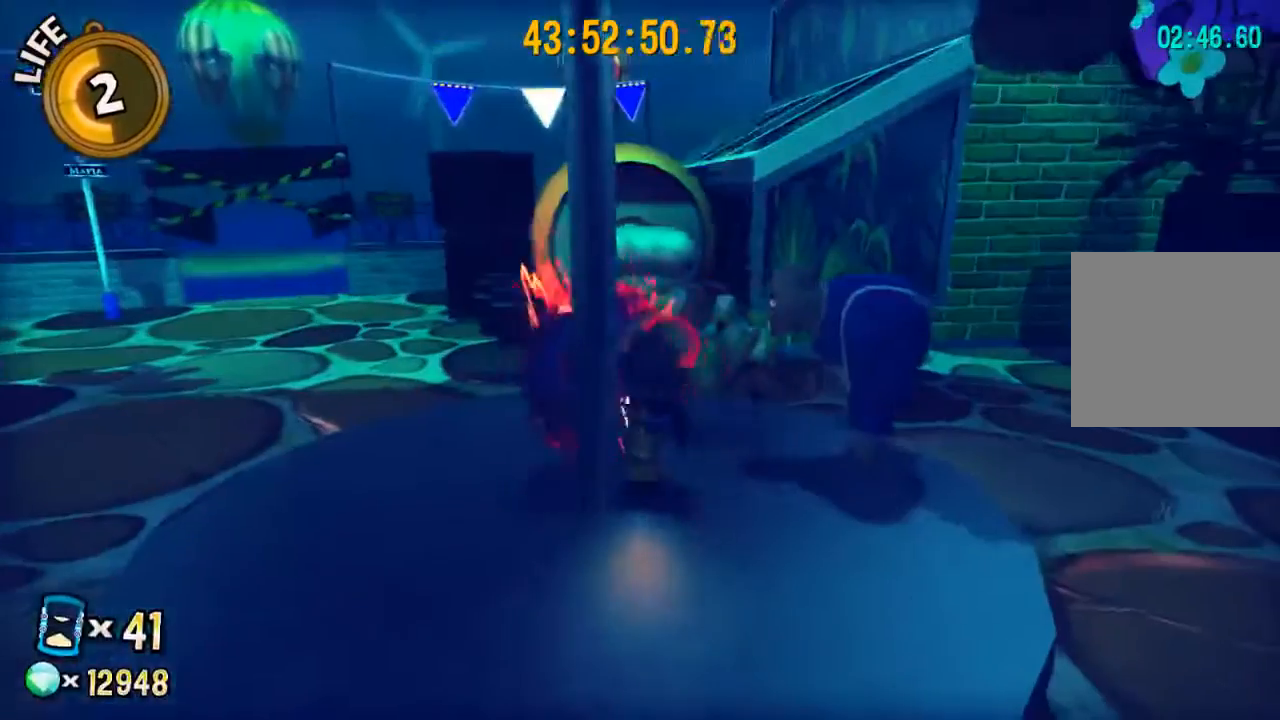
{"buttons": [], "left_stick": "center", "right_stick": "center", "events": [[33, "left_stick", "up-right"], [267, "left_stick", "center"]]}
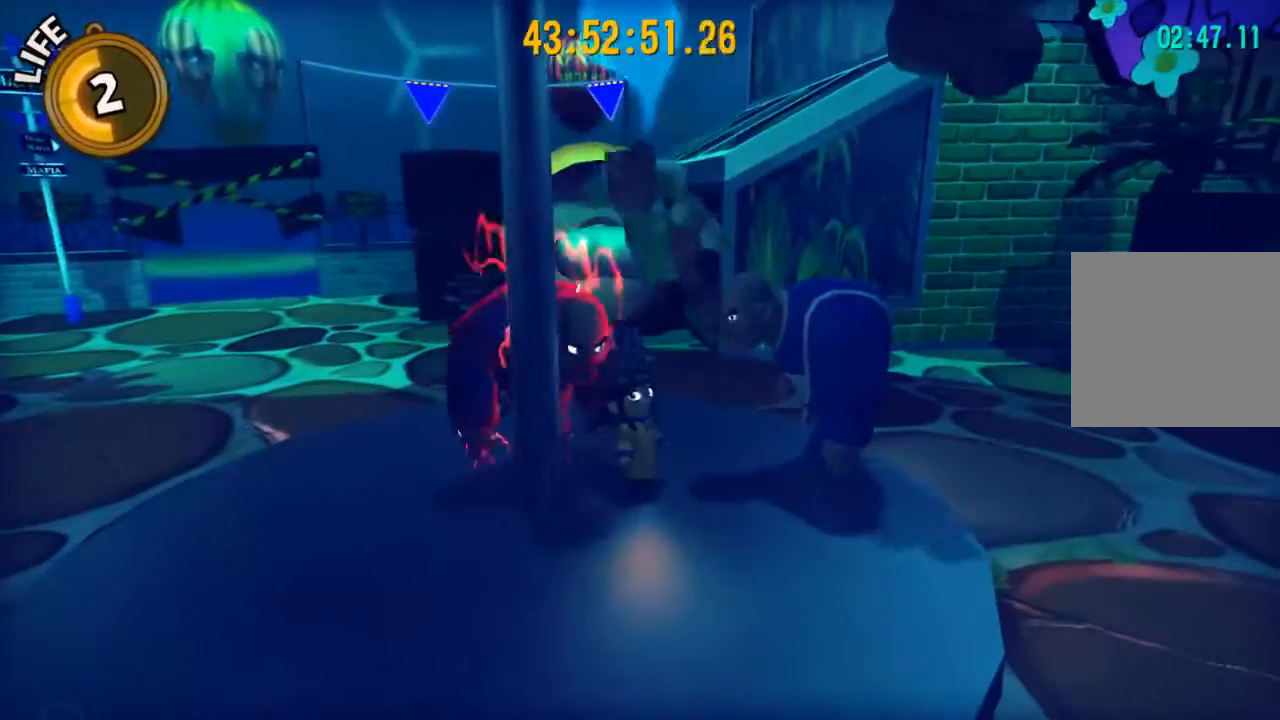
{"buttons": [], "left_stick": "center", "right_stick": "center", "events": []}
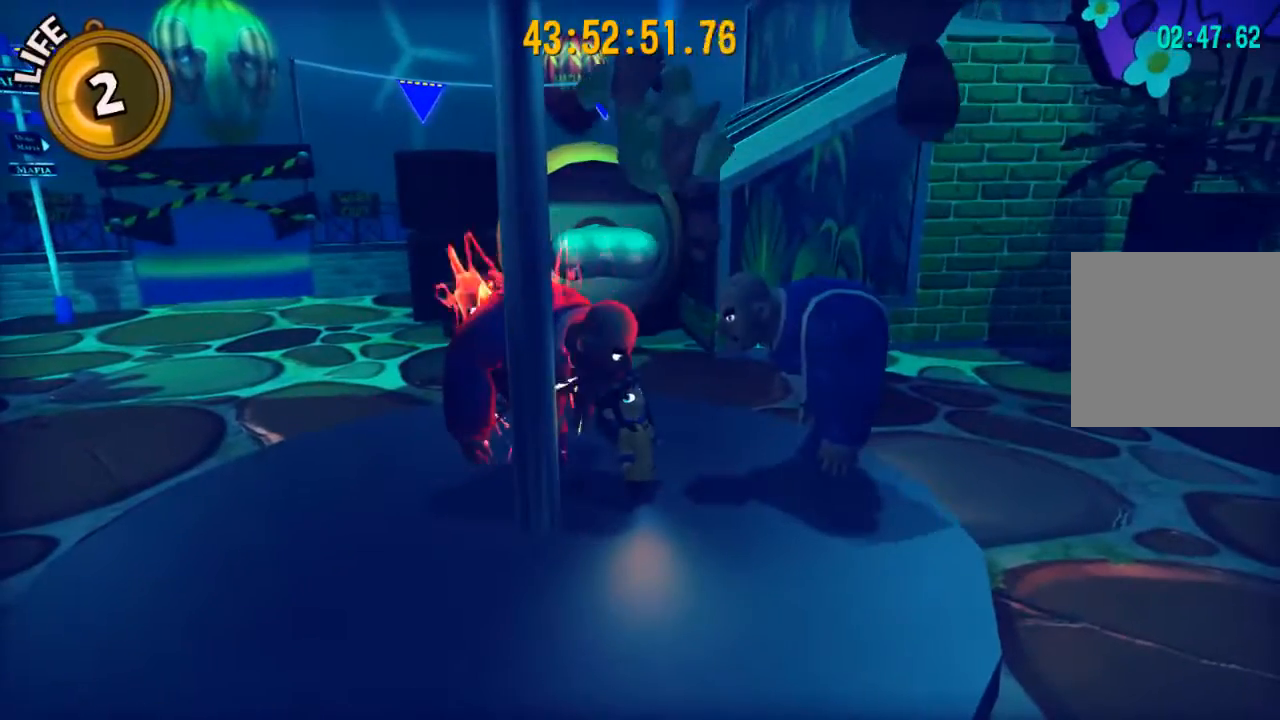
{"buttons": [], "left_stick": "center", "right_stick": "center", "events": []}
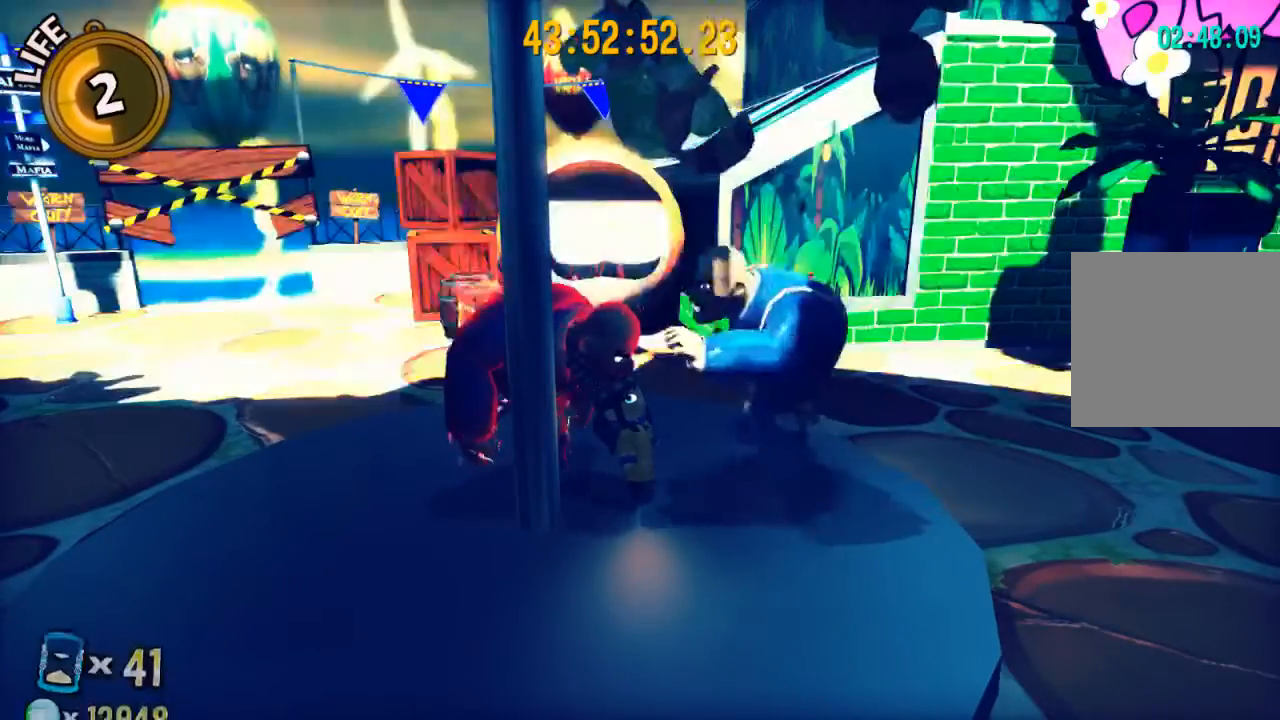
{"buttons": [], "left_stick": "center", "right_stick": "center", "events": []}